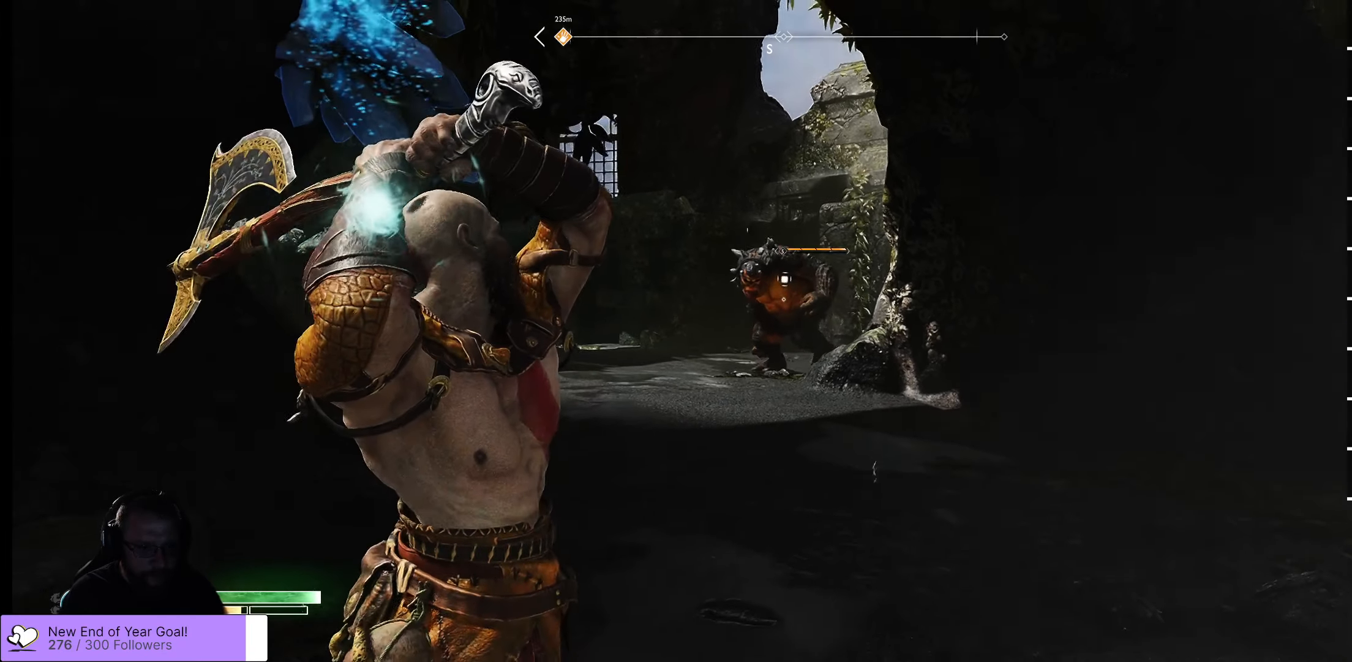
Gameplay with a controller (Xbox layout); each line is a JSON object with the inputs held at the frame after it. "events" lists button and stick changes between this image and that frame as [ms after this image, input, new state], when the widget could be followed in between.
{"buttons": ["L2", "R2"], "left_stick": "down", "right_stick": "left", "events": [[167, "left_stick", "down"]]}
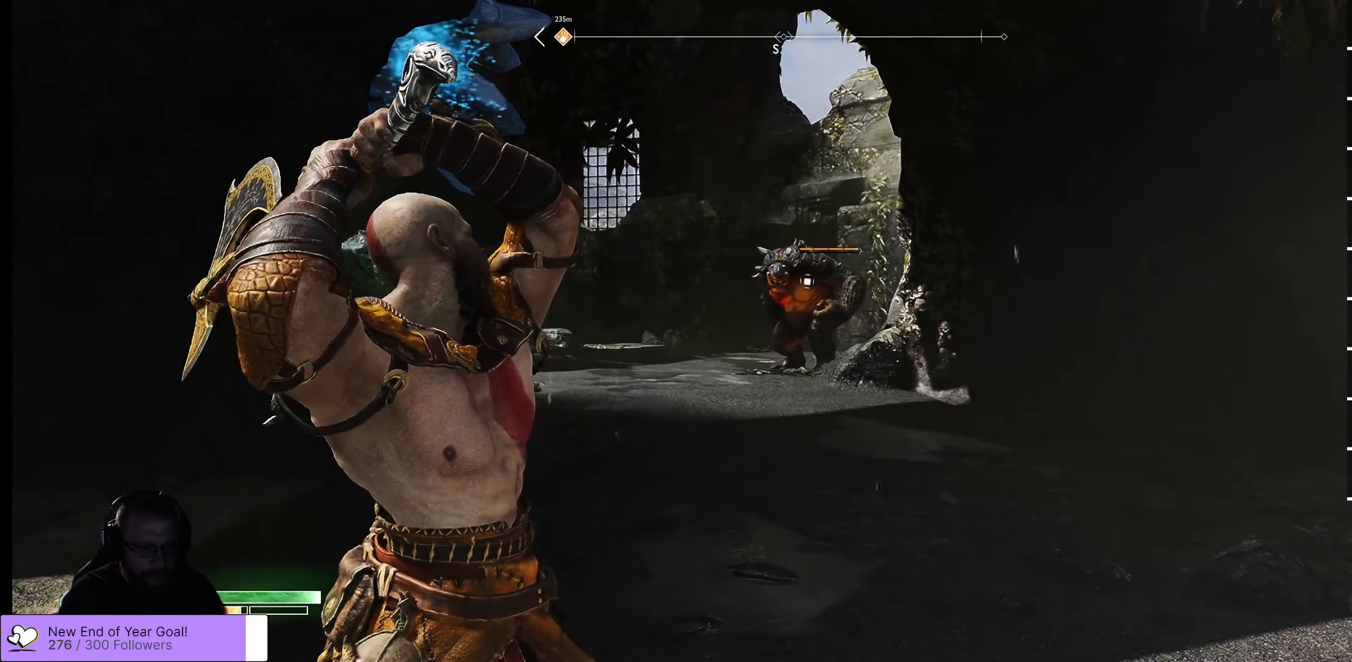
{"buttons": ["L2", "R2"], "left_stick": "down", "right_stick": "left", "events": []}
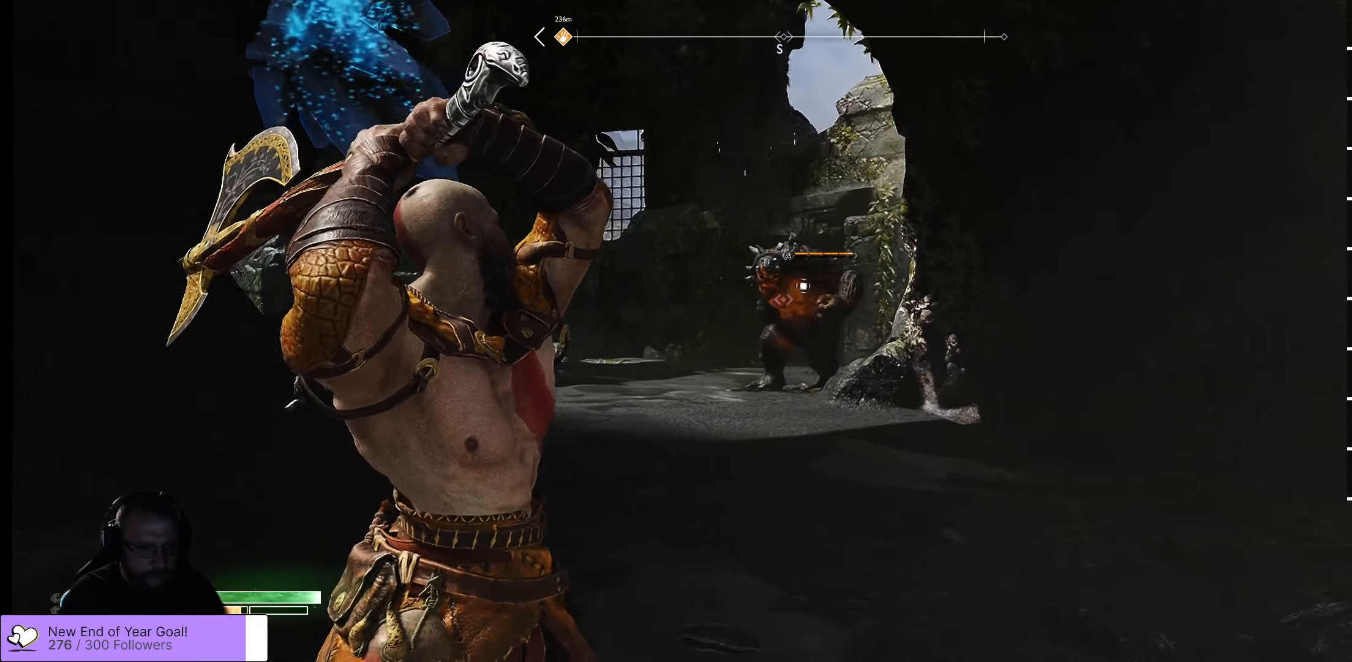
{"buttons": ["L2", "R2"], "left_stick": "down", "right_stick": "left", "events": []}
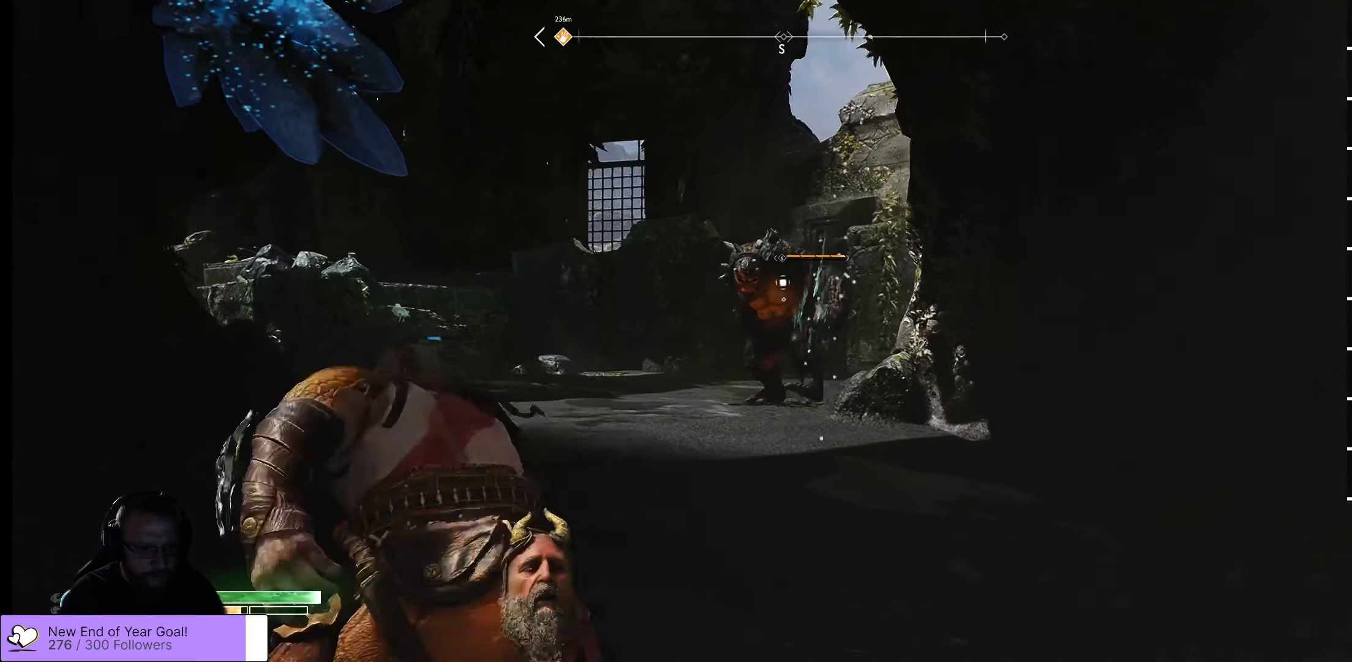
{"buttons": ["L2", "R2"], "left_stick": "down", "right_stick": "left", "events": []}
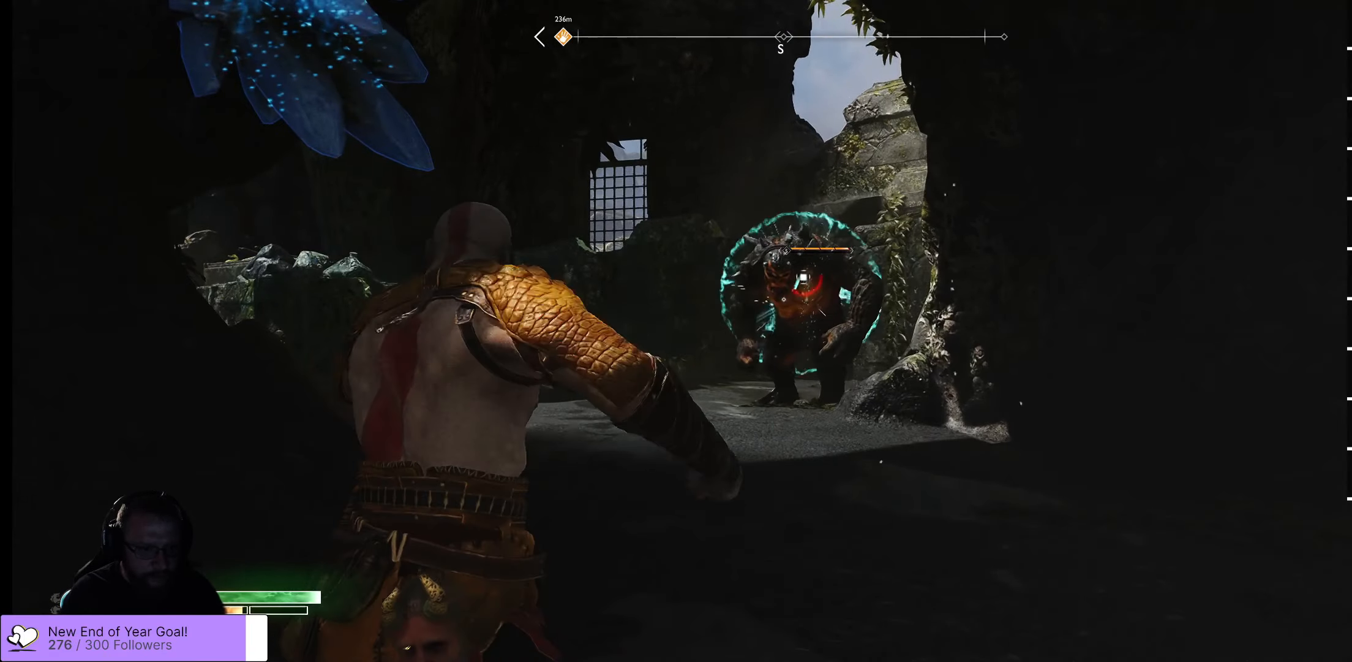
{"buttons": ["L2", "R2"], "left_stick": "up-right", "right_stick": "up", "events": [[217, "left_stick", "up-left"], [400, "left_stick", "up-right"], [400, "right_stick", "up"]]}
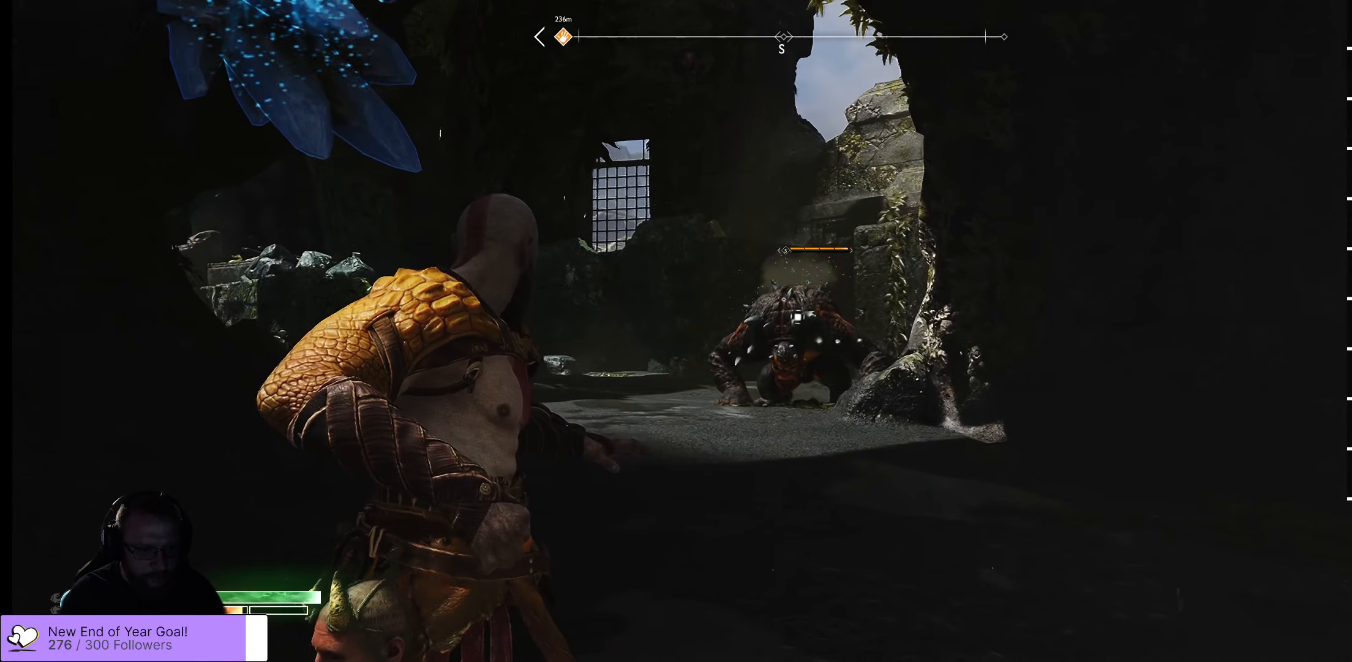
{"buttons": ["L2"], "left_stick": "up-left", "right_stick": "center", "events": [[184, "R2", "up"], [184, "left_stick", "up"], [184, "right_stick", "center"], [350, "left_stick", "up-left"]]}
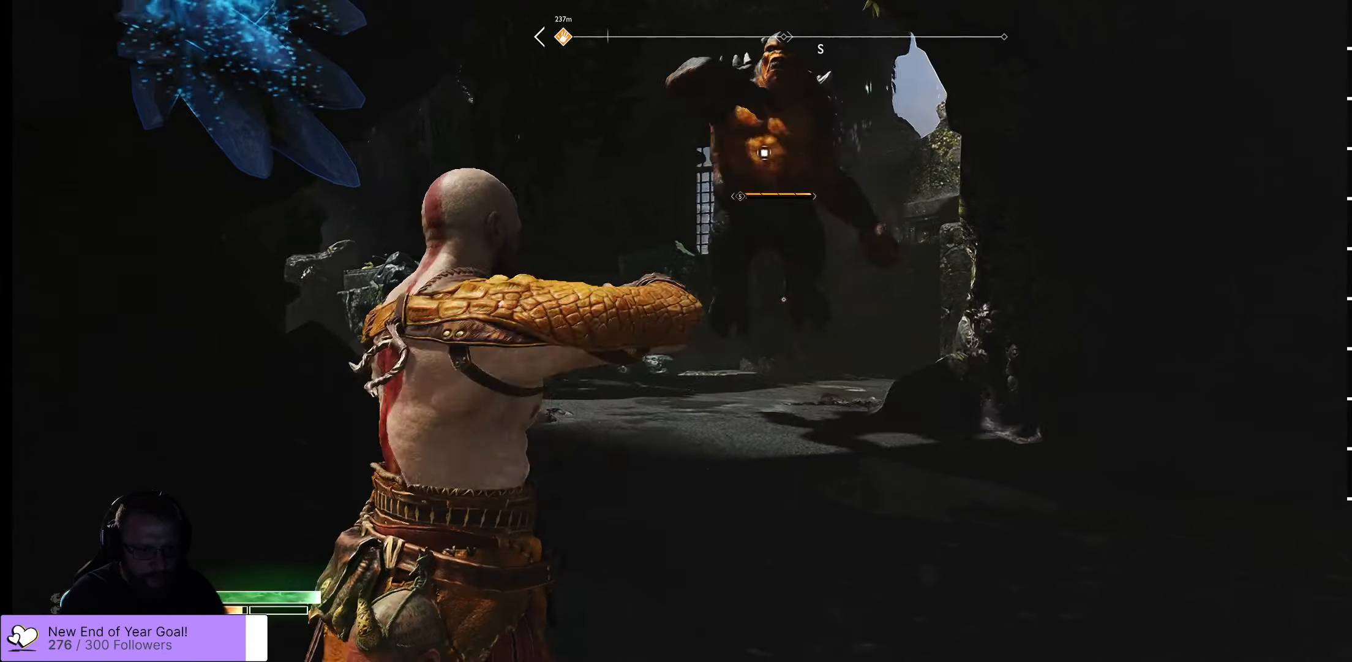
{"buttons": ["L2"], "left_stick": "center", "right_stick": "center", "events": [[217, "left_stick", "center"]]}
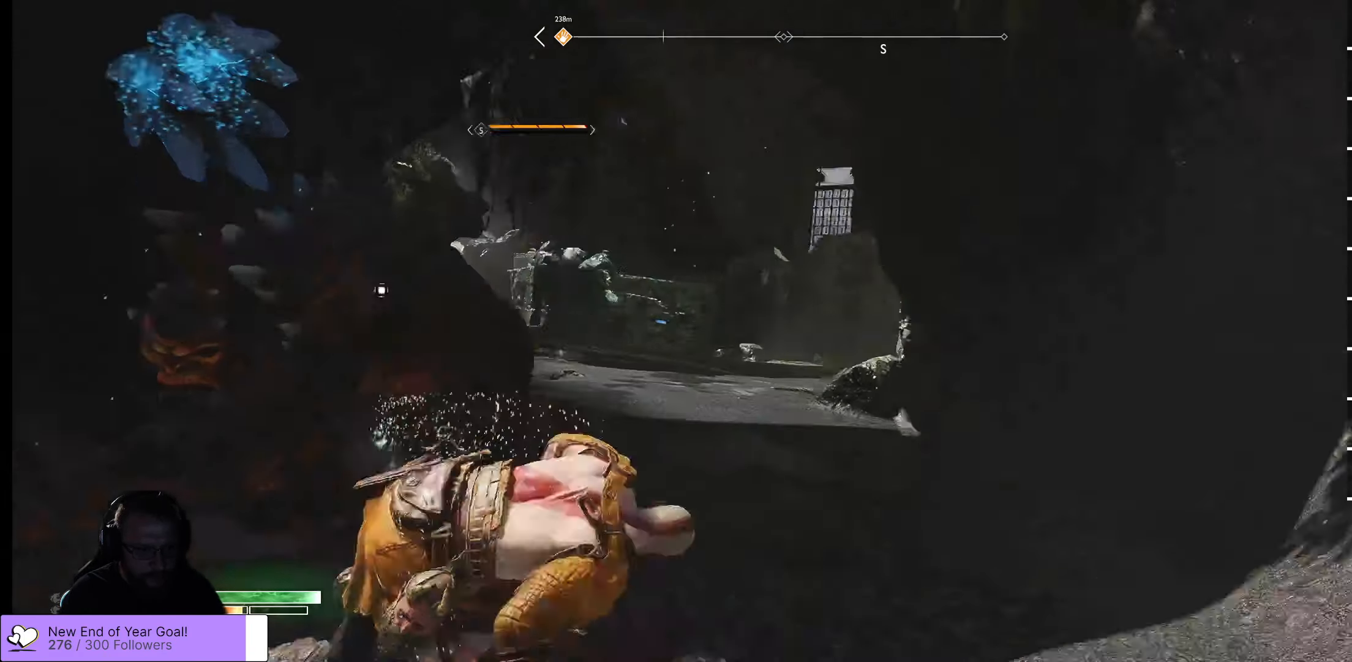
{"buttons": ["L2"], "left_stick": "down-right", "right_stick": "center", "events": [[350, "left_stick", "down-right"]]}
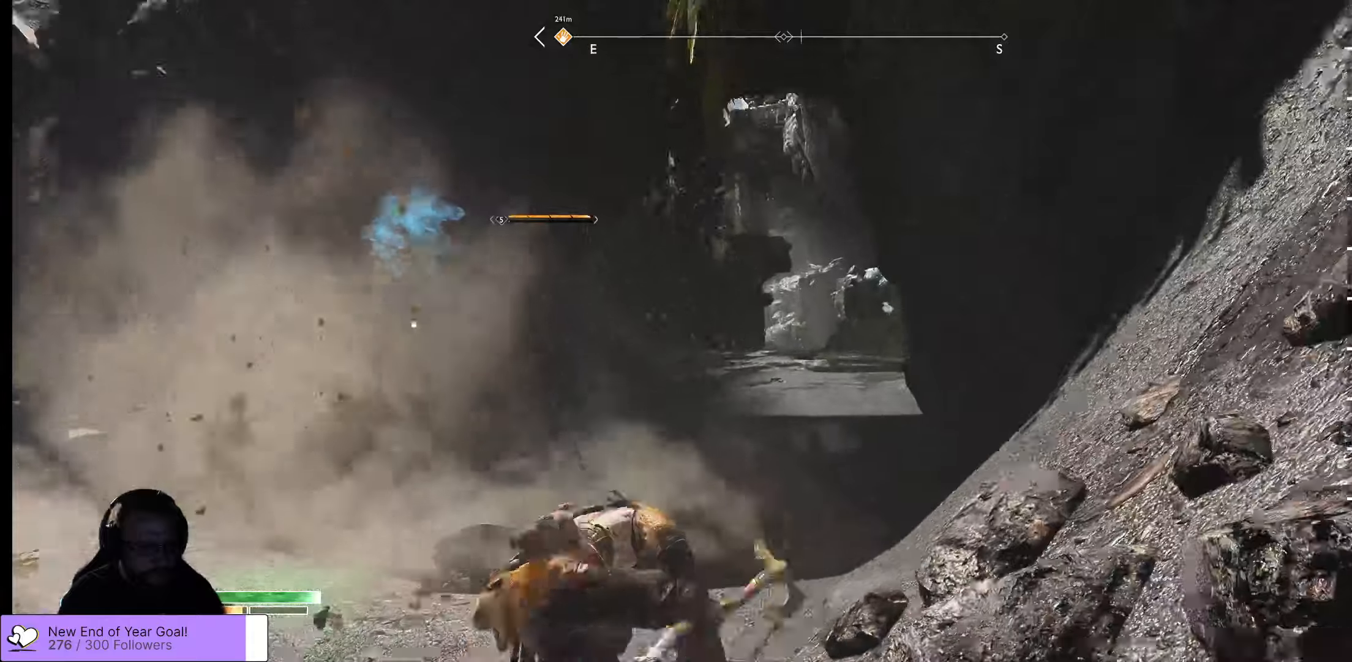
{"buttons": ["L2"], "left_stick": "down-right", "right_stick": "center", "events": [[300, "Y", "down"], [383, "A", "down"], [383, "Y", "up"], [500, "A", "up"]]}
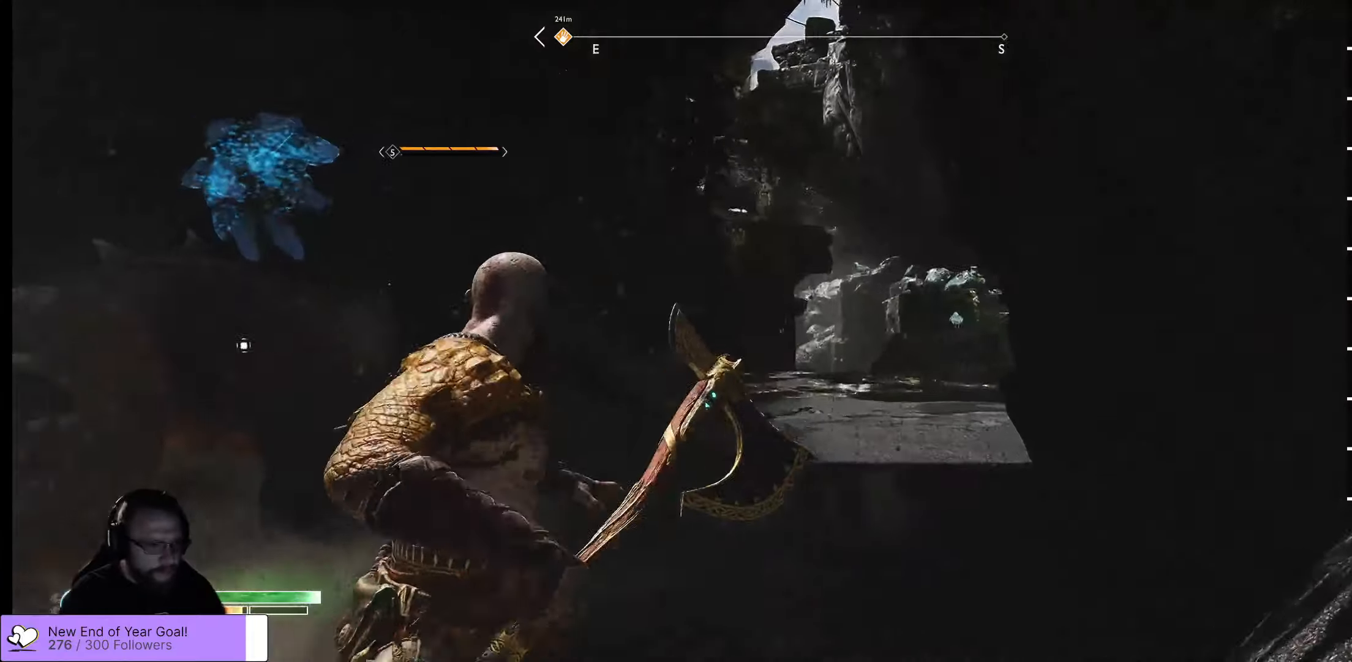
{"buttons": ["L2"], "left_stick": "up", "right_stick": "center", "events": [[150, "left_stick", "up-right"], [283, "left_stick", "up"]]}
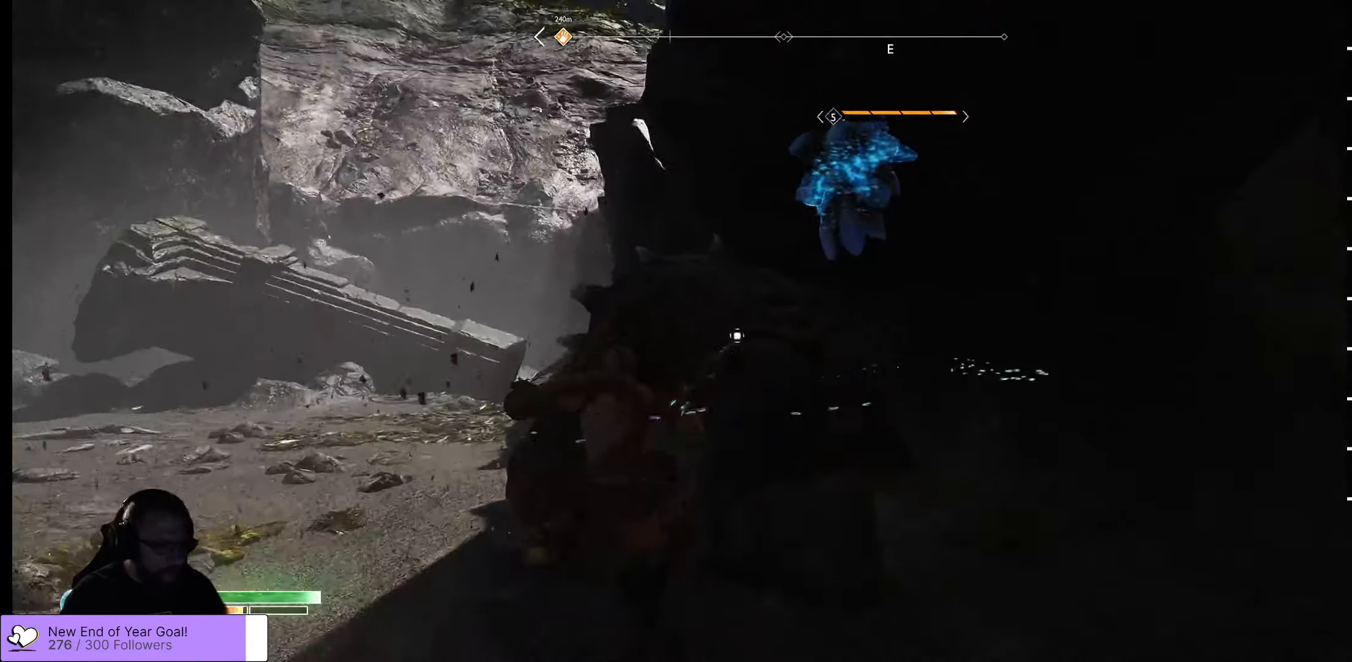
{"buttons": ["R1"], "left_stick": "up-left", "right_stick": "left", "events": [[16, "left_stick", "up-left"], [33, "L2", "up"], [183, "right_stick", "left"], [250, "R1", "down"]]}
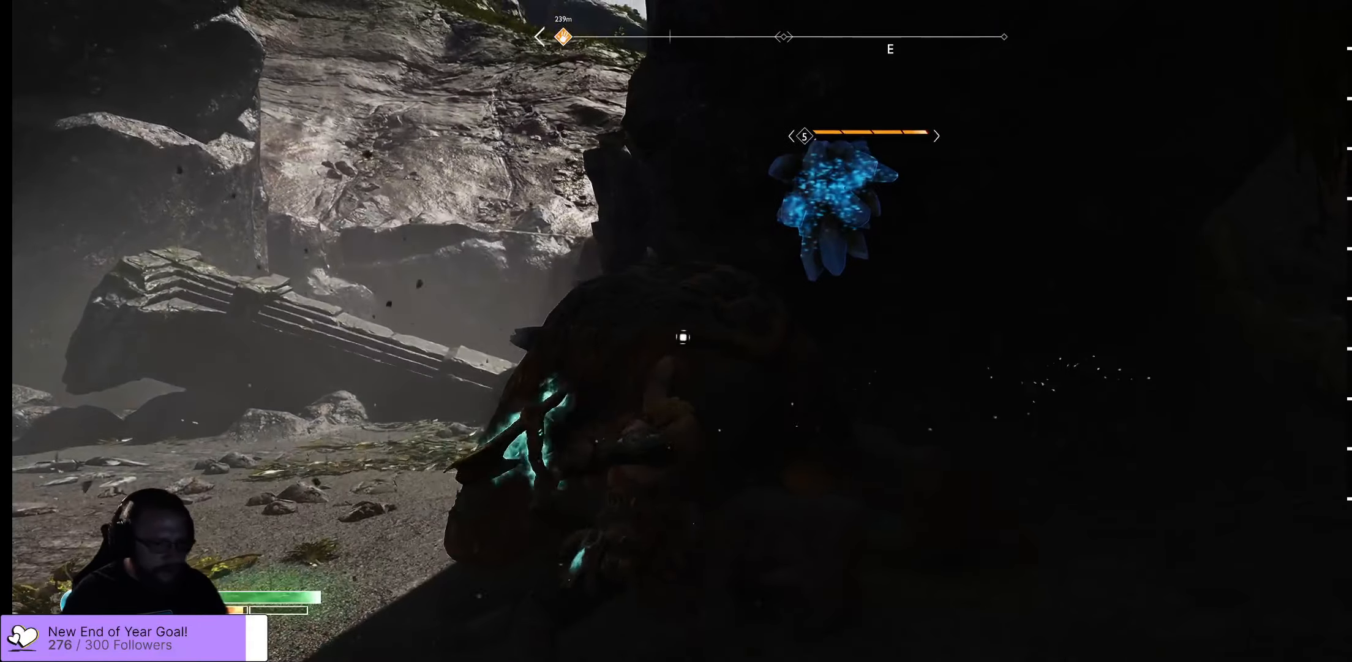
{"buttons": [], "left_stick": "up-left", "right_stick": "left", "events": [[150, "R1", "up"], [283, "R1", "down"], [500, "R1", "up"]]}
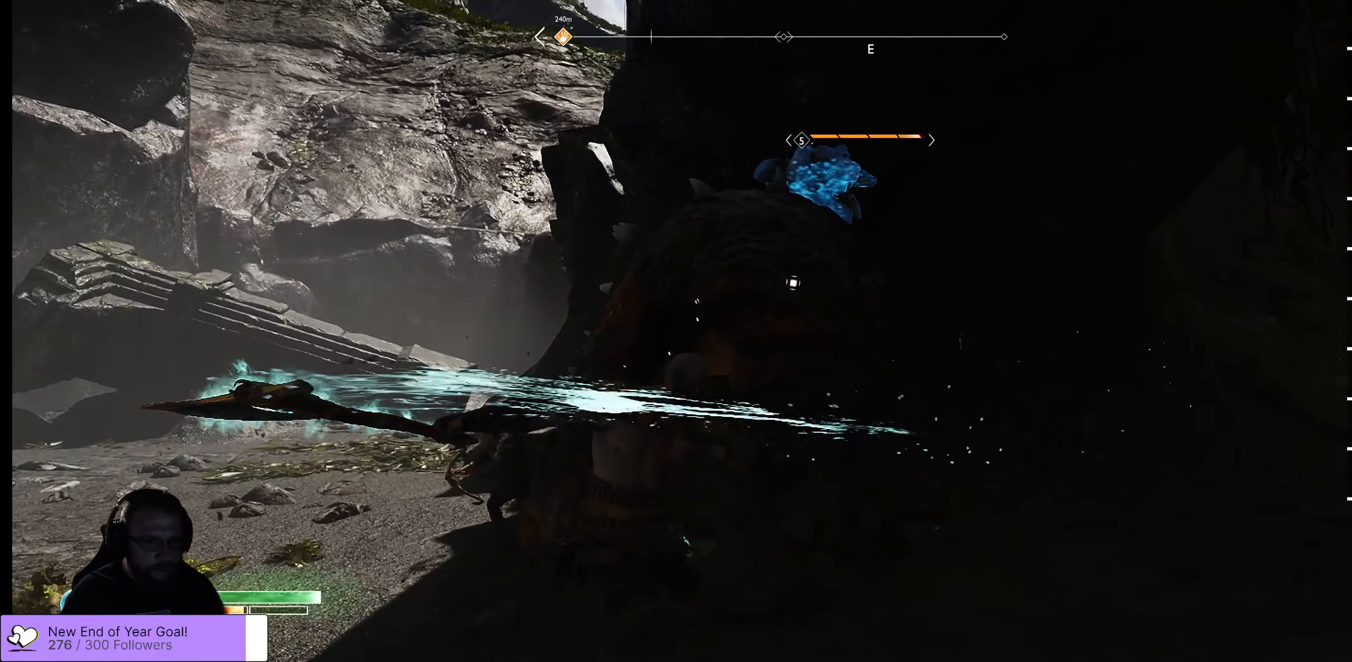
{"buttons": ["R1"], "left_stick": "up", "right_stick": "up-right", "events": [[83, "right_stick", "center"], [250, "R1", "down"], [250, "left_stick", "up"], [250, "right_stick", "up-right"]]}
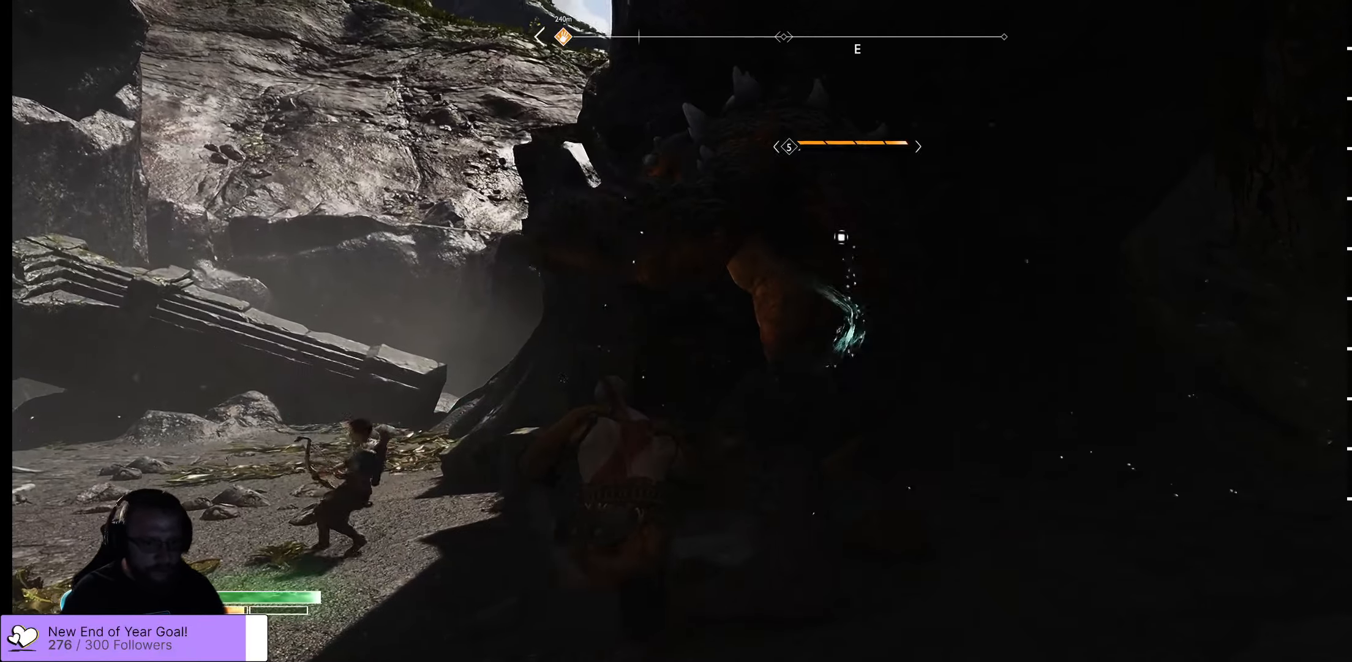
{"buttons": [], "left_stick": "up-right", "right_stick": "center", "events": [[33, "R1", "up"], [116, "right_stick", "center"], [366, "R1", "down"], [466, "R1", "up"], [500, "left_stick", "up-right"]]}
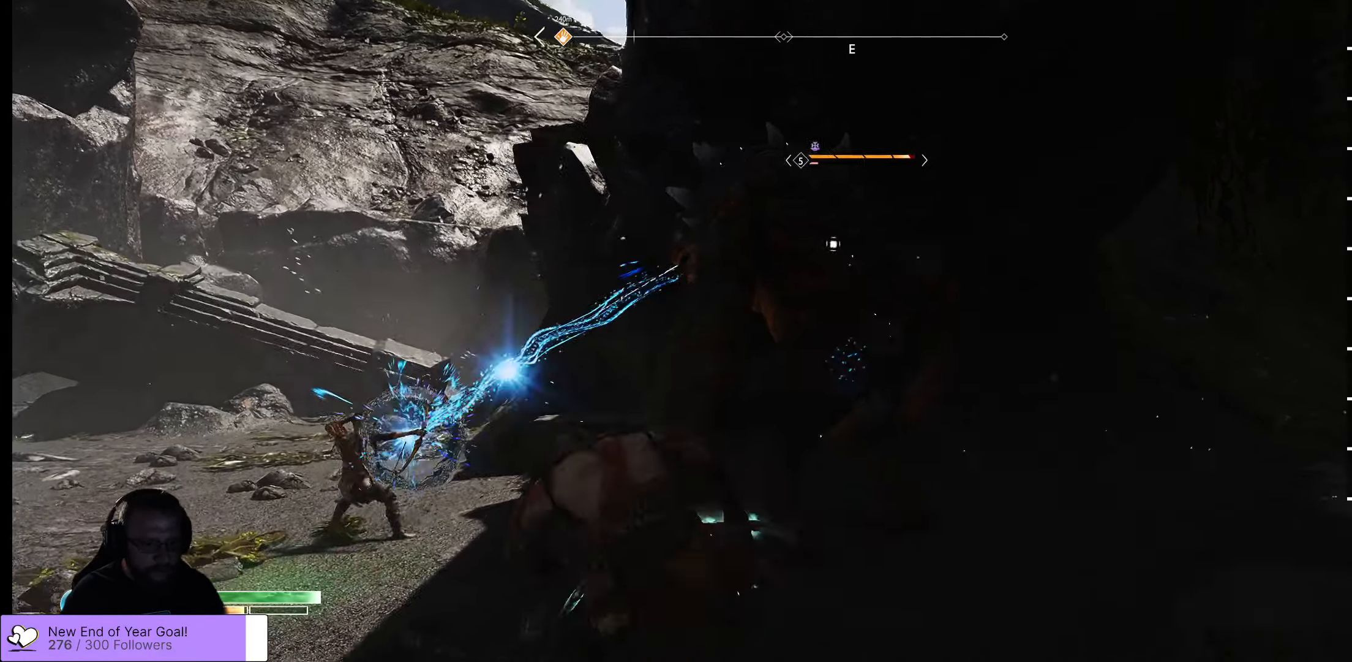
{"buttons": [], "left_stick": "center", "right_stick": "center", "events": [[166, "left_stick", "right"], [350, "left_stick", "center"], [383, "R1", "down"], [400, "R1", "up"]]}
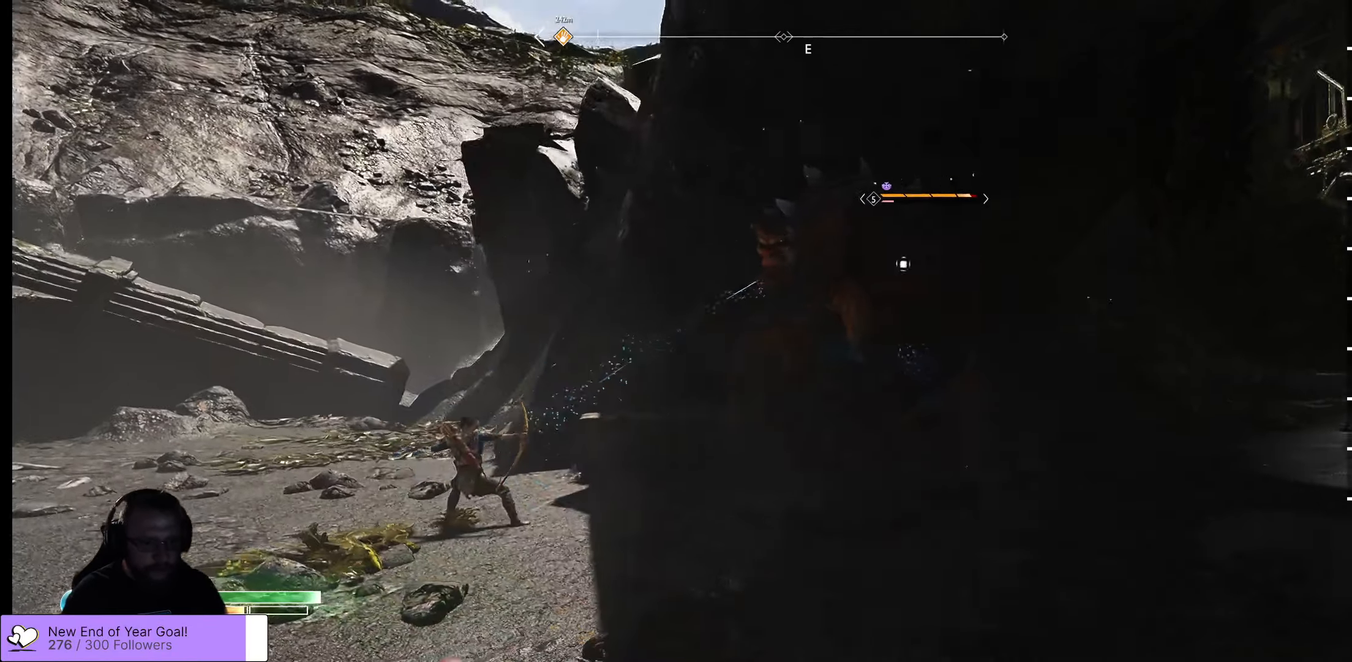
{"buttons": [], "left_stick": "down-left", "right_stick": "center", "events": [[16, "R1", "down"], [33, "R1", "up"], [50, "X", "down"], [50, "left_stick", "down-left"], [466, "X", "up"]]}
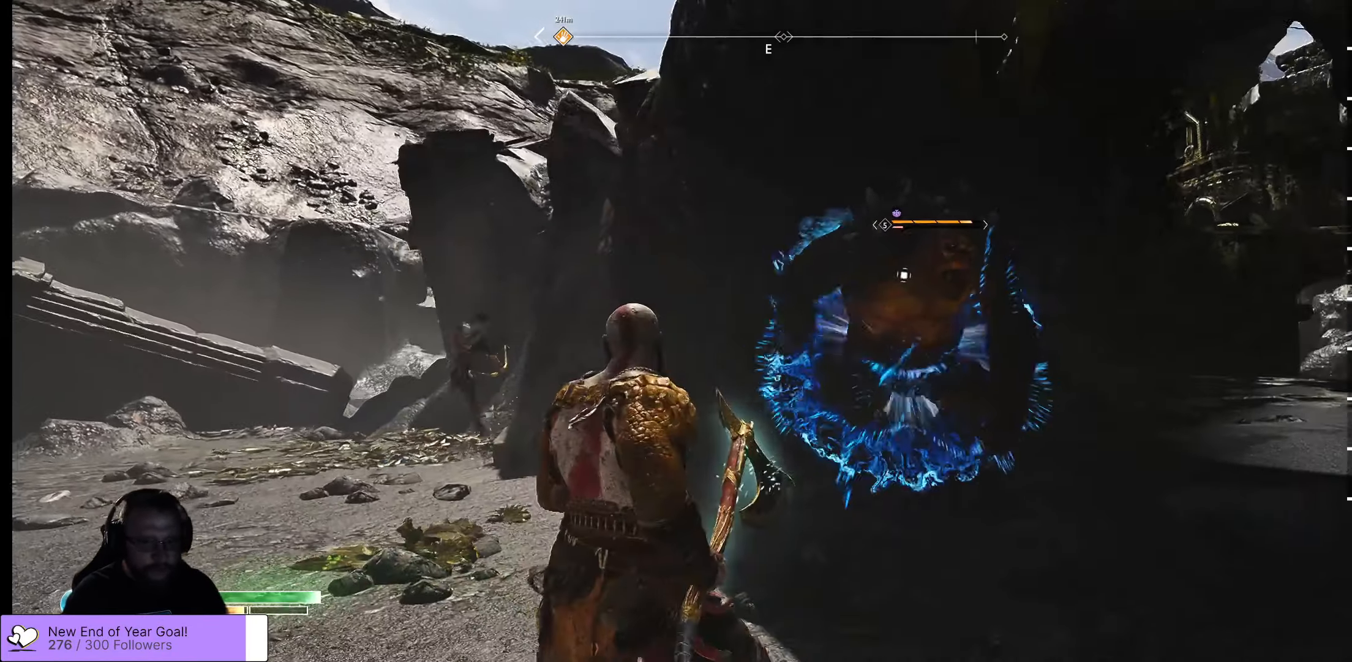
{"buttons": [], "left_stick": "down-left", "right_stick": "center", "events": []}
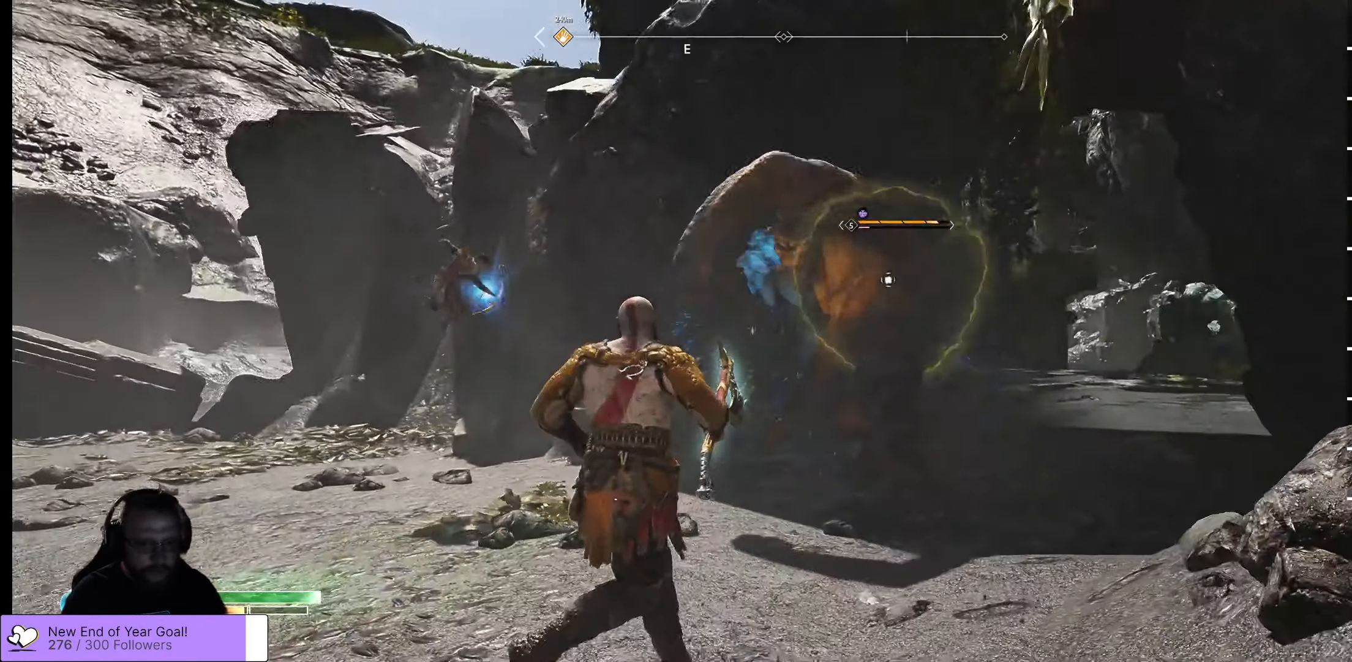
{"buttons": ["A", "X"], "left_stick": "down-left", "right_stick": "center", "events": [[316, "A", "down"], [483, "X", "down"]]}
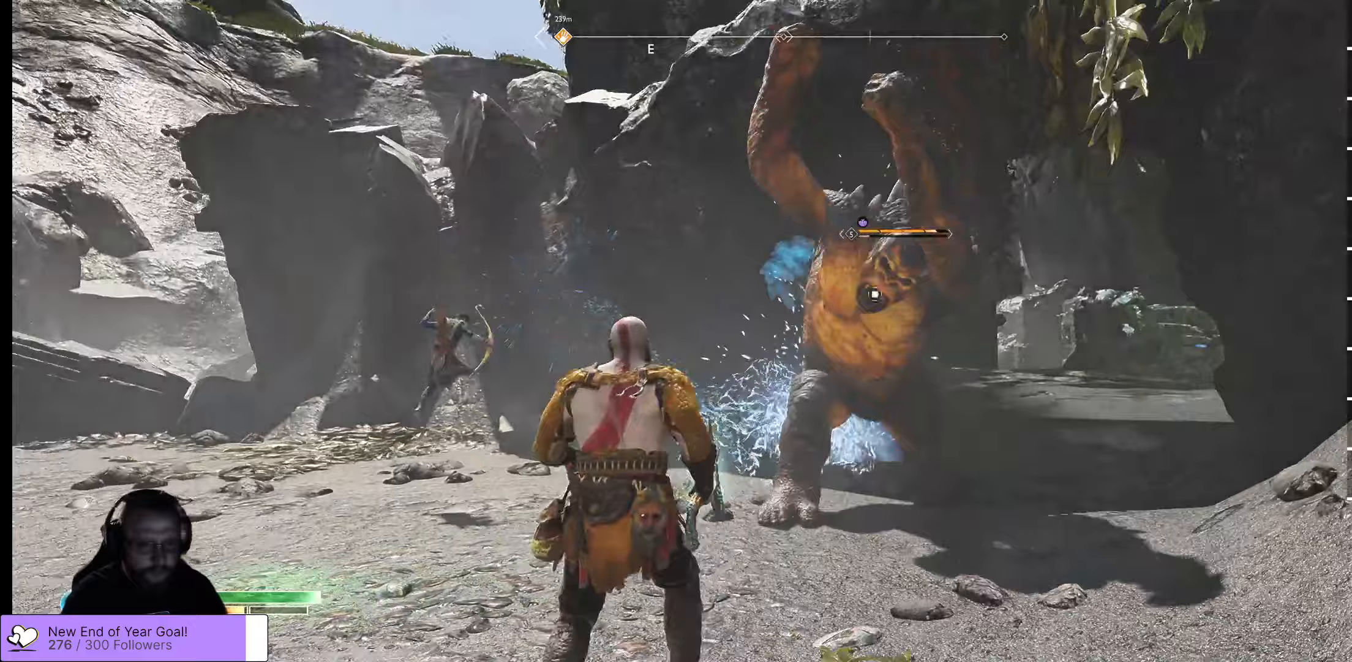
{"buttons": ["X"], "left_stick": "down-left", "right_stick": "center", "events": [[267, "A", "up"]]}
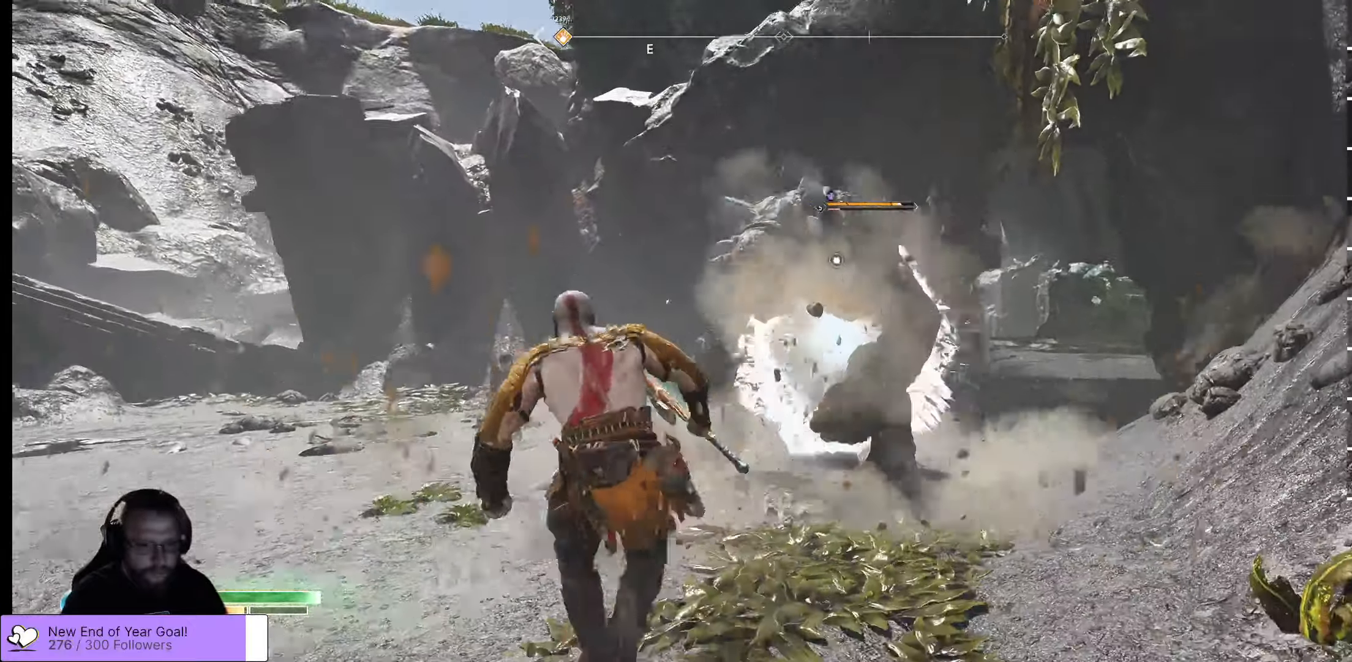
{"buttons": ["X"], "left_stick": "down-left", "right_stick": "center", "events": []}
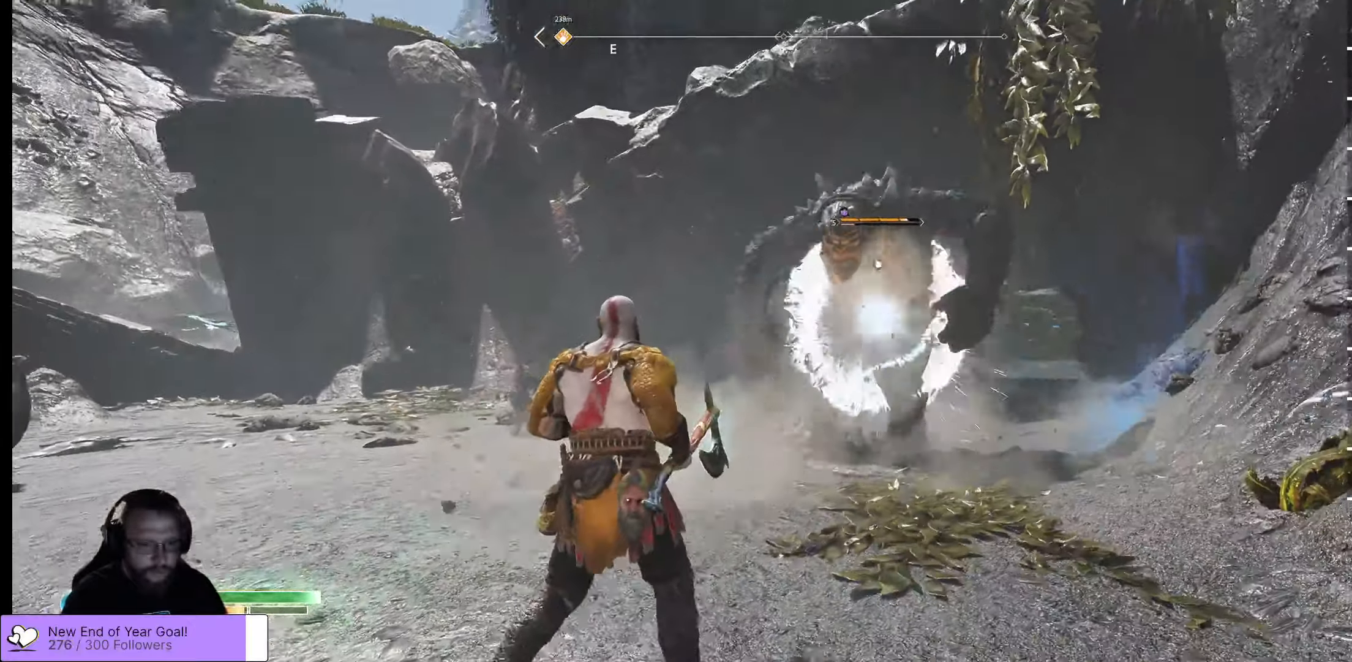
{"buttons": ["X"], "left_stick": "down-left", "right_stick": "center", "events": []}
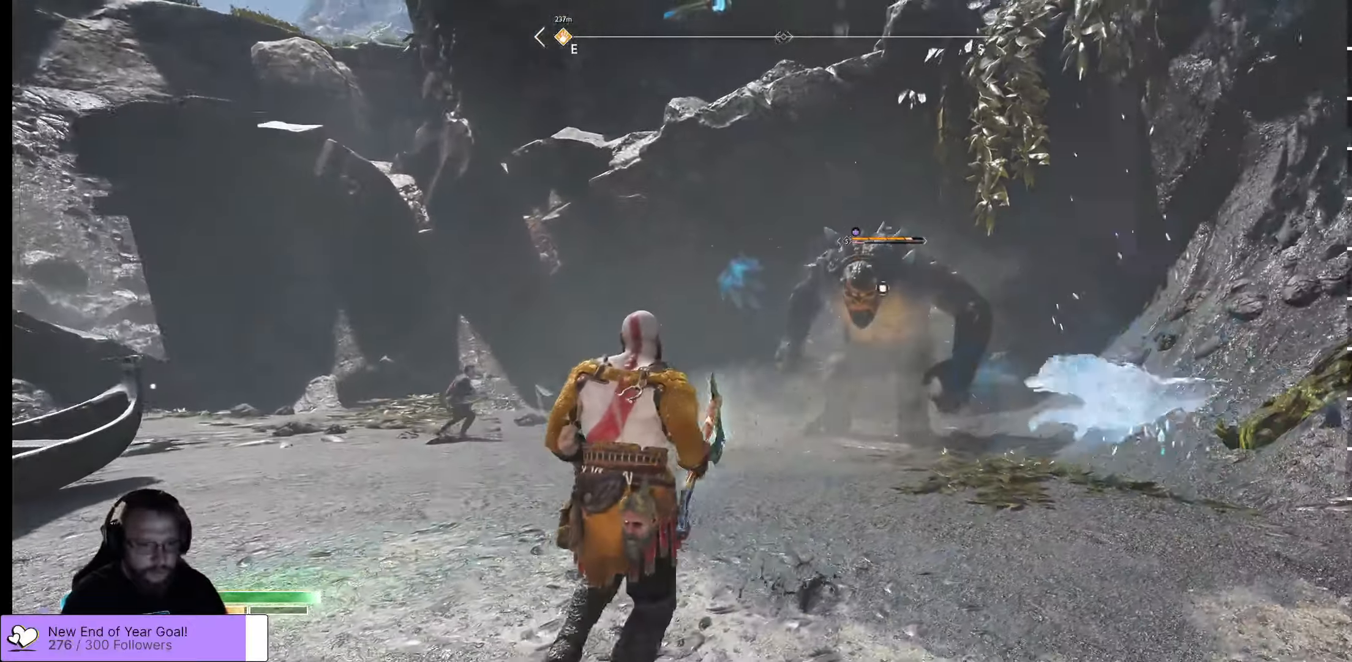
{"buttons": ["A", "X"], "left_stick": "down-left", "right_stick": "center", "events": [[267, "A", "down"]]}
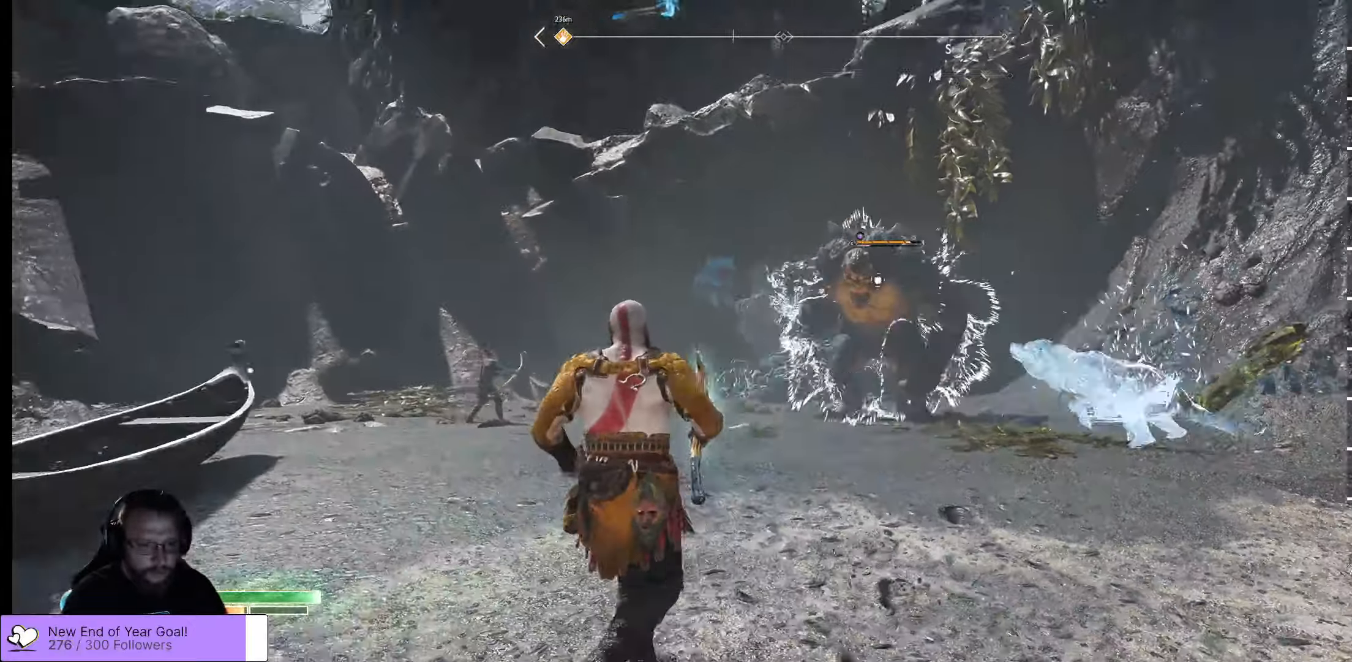
{"buttons": ["X"], "left_stick": "down-left", "right_stick": "center", "events": [[67, "L3", "down"], [133, "A", "up"], [200, "L3", "up"]]}
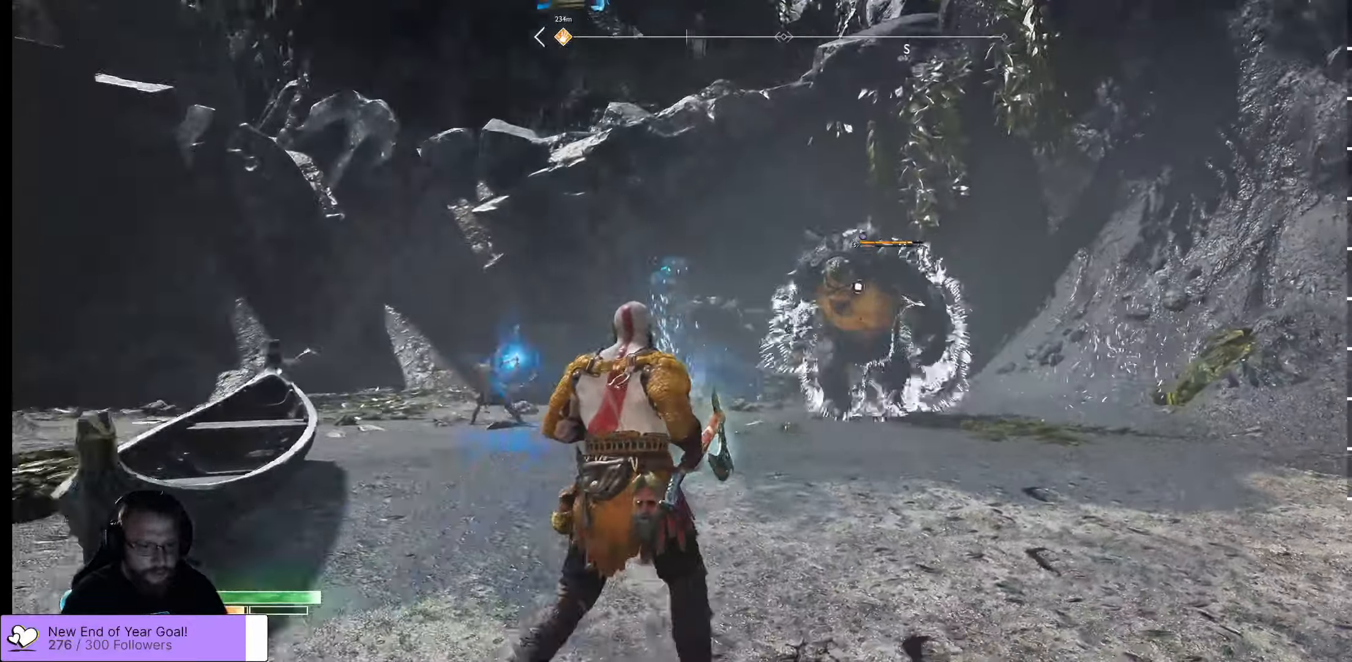
{"buttons": ["X"], "left_stick": "down-left", "right_stick": "center", "events": []}
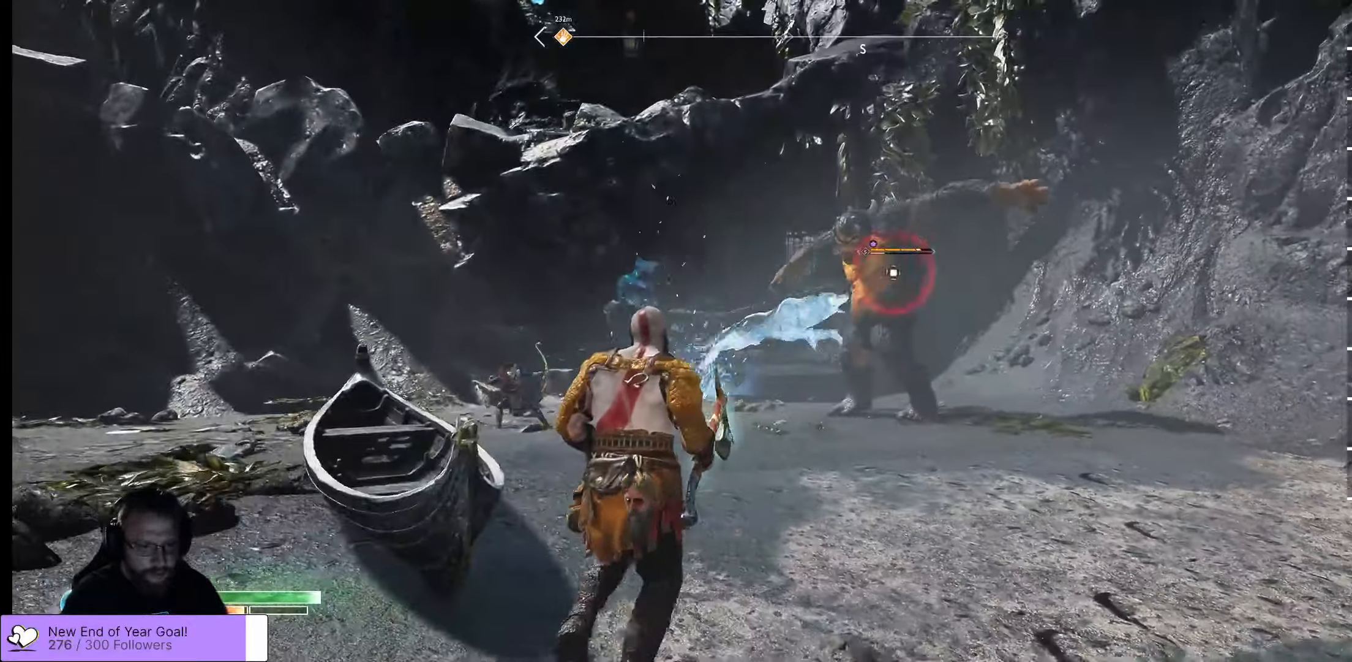
{"buttons": ["X"], "left_stick": "down-left", "right_stick": "center", "events": []}
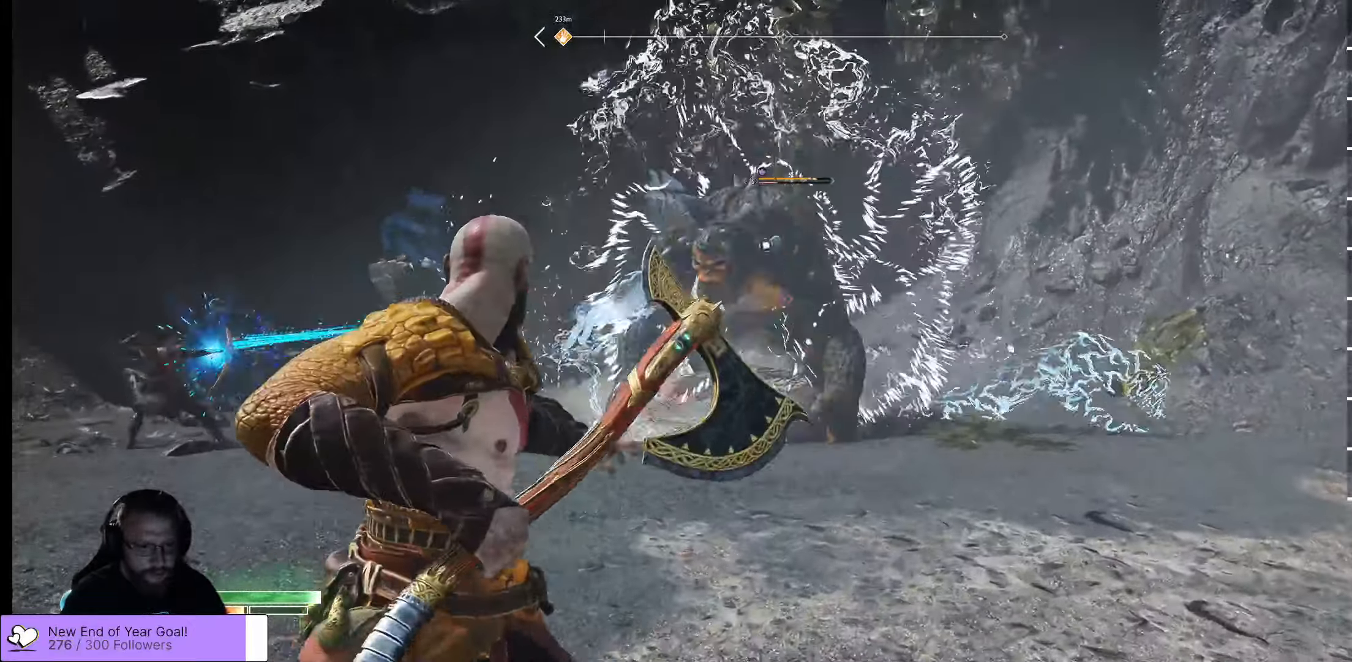
{"buttons": ["X"], "left_stick": "down-left", "right_stick": "center", "events": []}
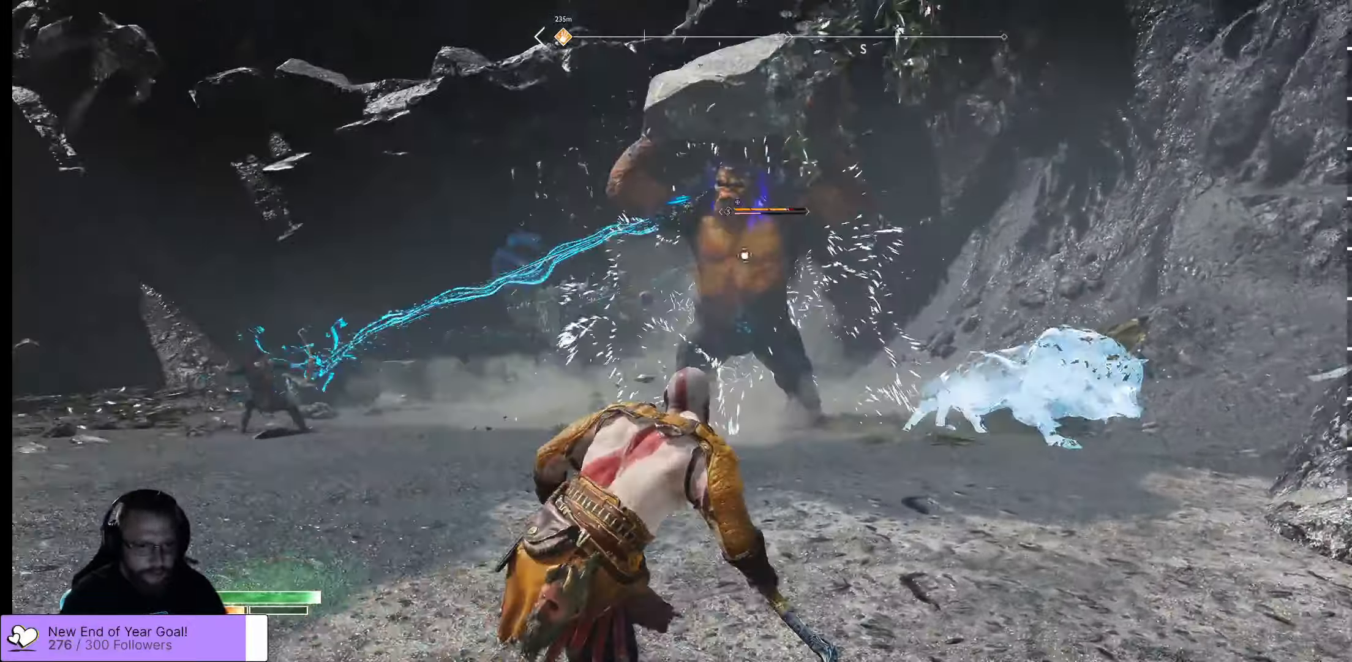
{"buttons": ["L2"], "left_stick": "up-right", "right_stick": "center", "events": [[500, "L2", "down"], [500, "X", "up"], [500, "left_stick", "up-right"]]}
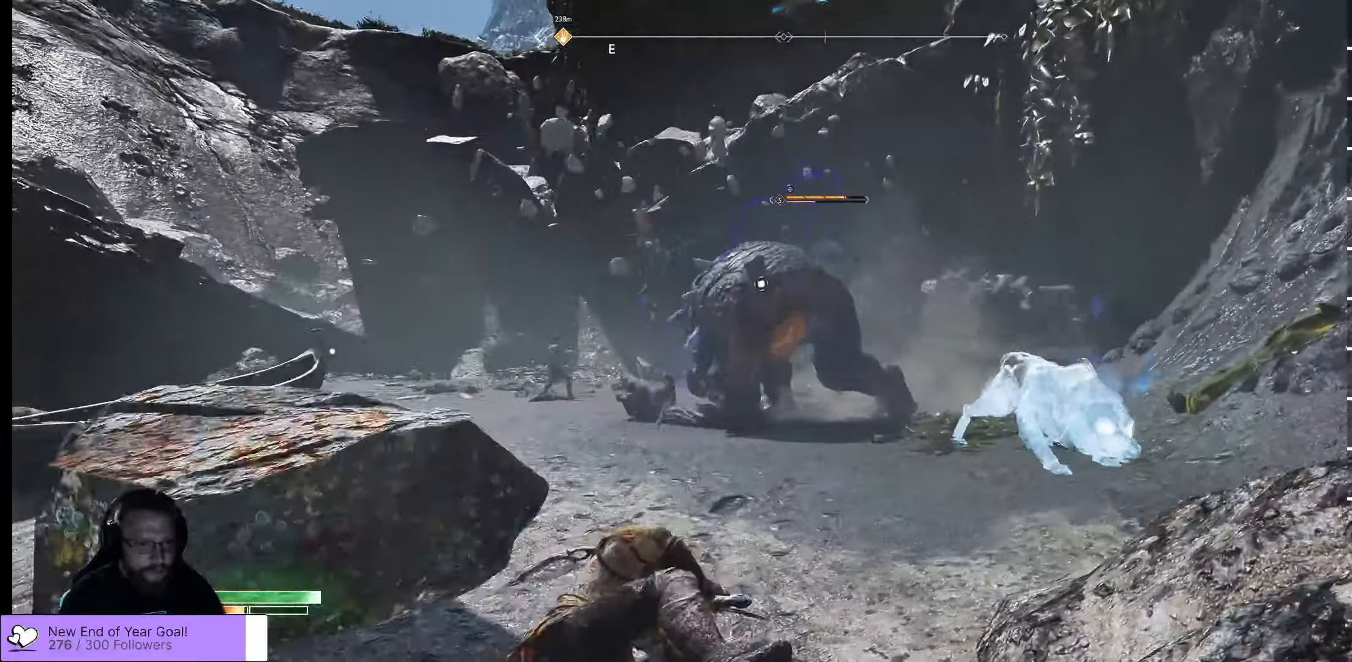
{"buttons": ["L2"], "left_stick": "right", "right_stick": "center", "events": [[33, "left_stick", "right"], [50, "X", "down"], [117, "X", "up"], [183, "A", "down"], [433, "A", "up"]]}
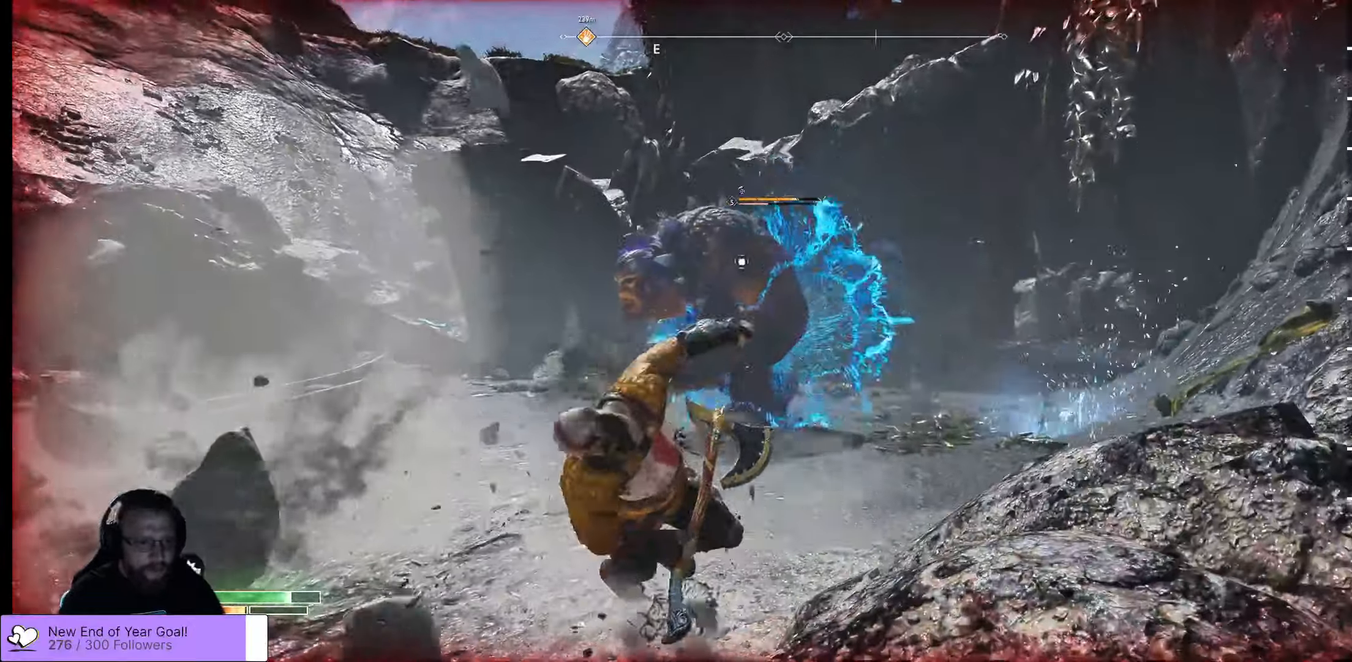
{"buttons": [], "left_stick": "right", "right_stick": "center", "events": [[33, "L2", "up"], [317, "A", "down"], [450, "A", "up"]]}
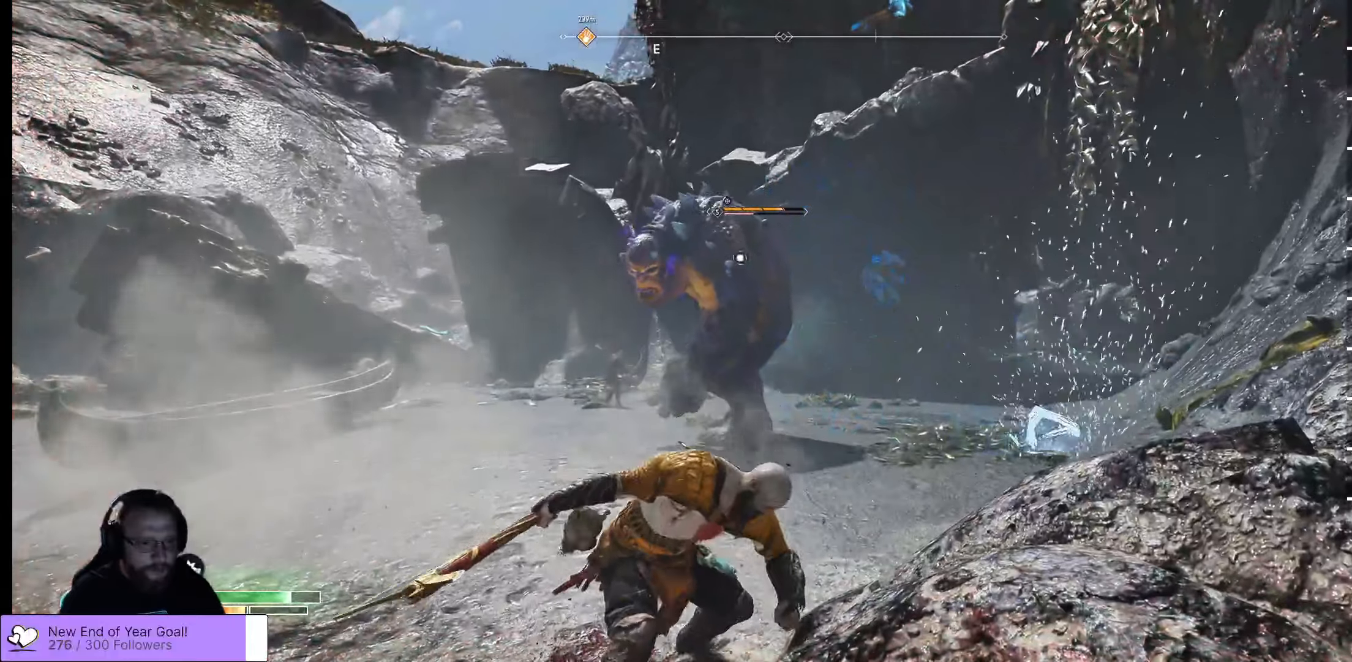
{"buttons": ["A"], "left_stick": "right", "right_stick": "center", "events": [[117, "A", "down"]]}